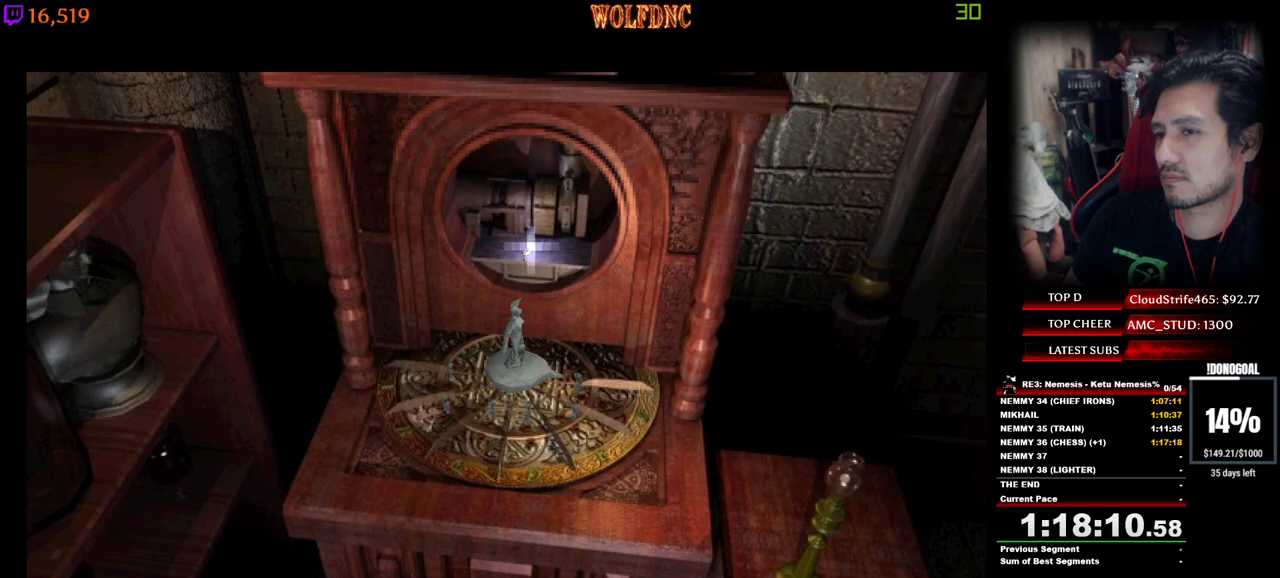
Gameplay with keyboard; each line is a JSON object with the keys held at the frame after it. "events" lists presses ("down") and releases ("up") of "a", "ctrl", "d", "e", "equals", "minus", "num0", "num2", "num4", "num5", "num6", "num8", "s", "shift", "space" and "w" between this image and that frame as [ms after this image, input, new state], when the widget could be followed in between. No other keys are recorded. Mouse input is not recorded.
{"keys": [], "events": [[133, "num2", "down"], [233, "num2", "up"], [283, "num2", "down"], [367, "num2", "up"], [417, "num2", "down"], [467, "num2", "up"]]}
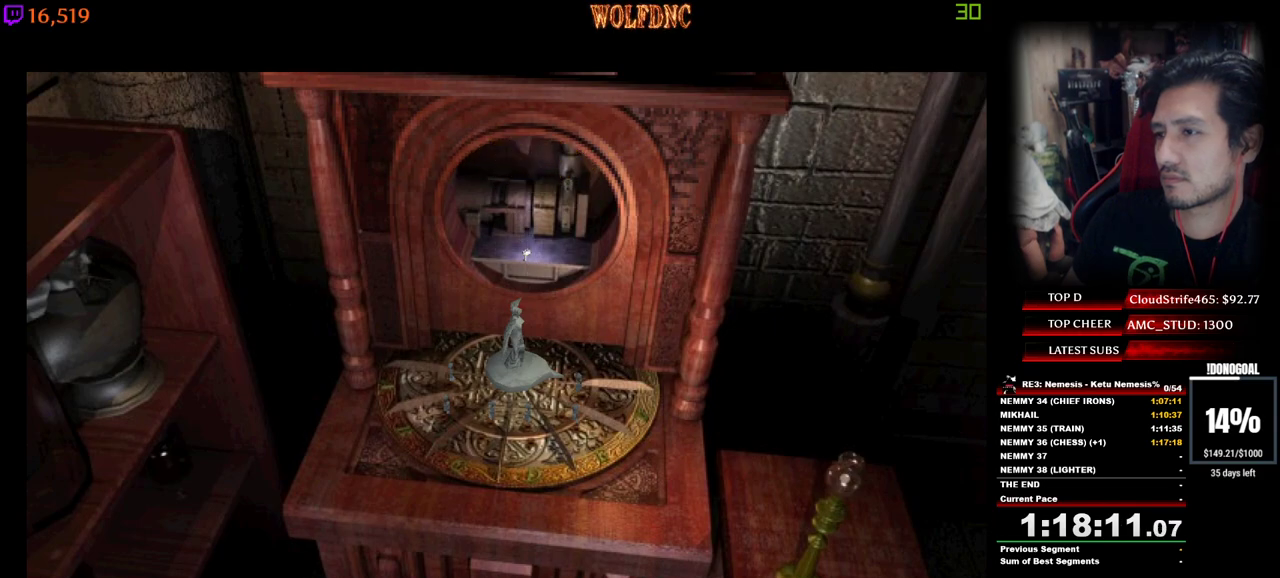
{"keys": [], "events": [[50, "num2", "down"], [100, "num2", "up"], [200, "num2", "down"], [250, "num2", "up"], [433, "num2", "down"], [483, "num2", "up"]]}
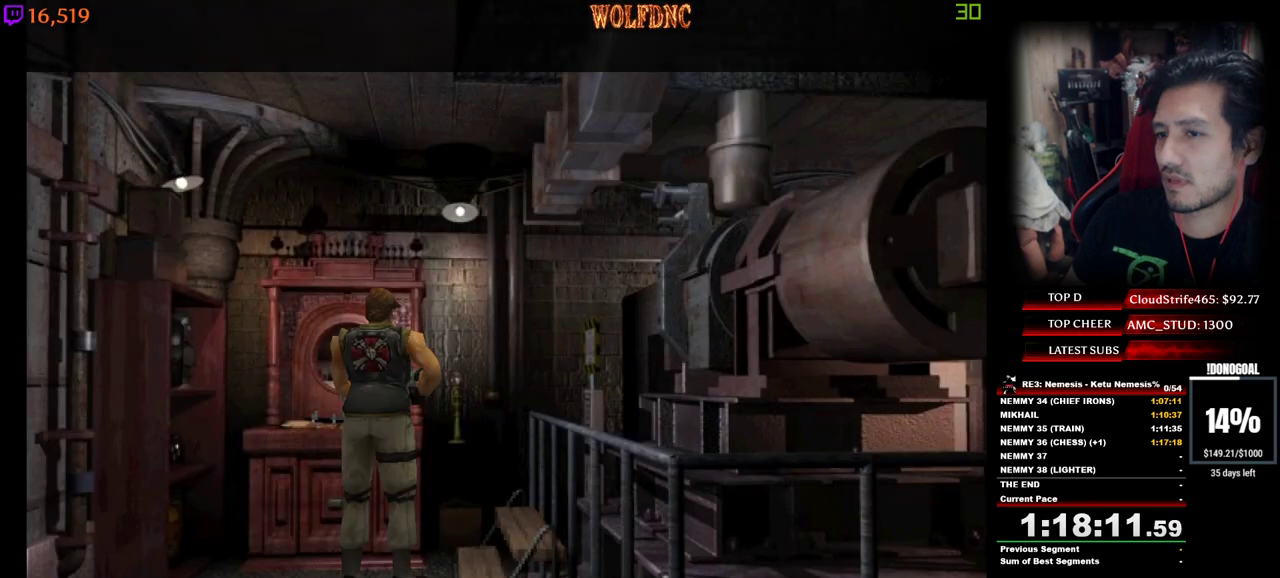
{"keys": [], "events": [[217, "num2", "down"], [267, "num2", "up"], [317, "num2", "down"], [350, "num2", "up"], [450, "num2", "down"], [500, "num2", "up"]]}
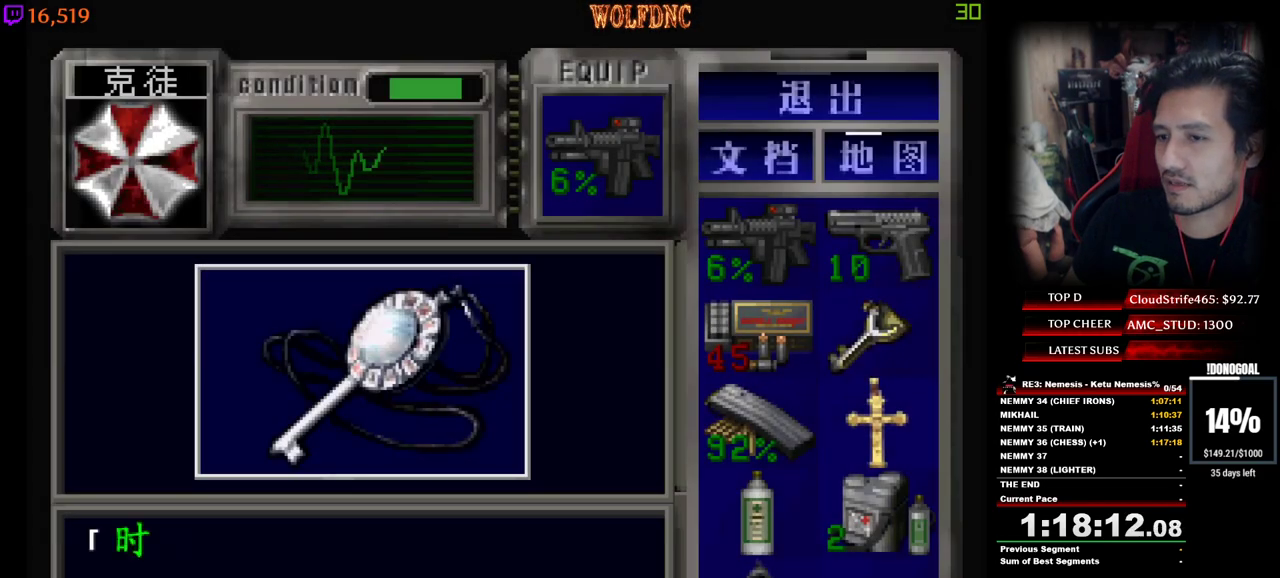
{"keys": ["e", "num2"], "events": [[50, "num2", "down"], [367, "e", "down"], [367, "num2", "up"], [467, "num2", "down"]]}
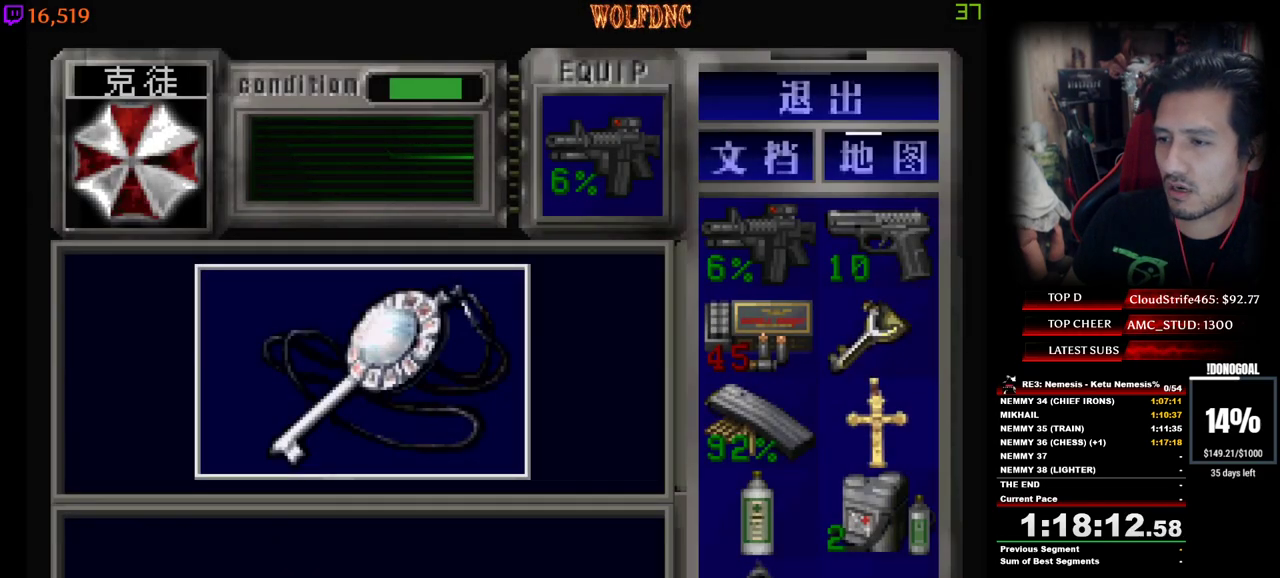
{"keys": ["d"], "events": [[17, "e", "up"], [150, "num2", "up"], [150, "num4", "down"], [250, "num2", "down"], [283, "num4", "up"], [383, "d", "down"], [433, "num2", "up"]]}
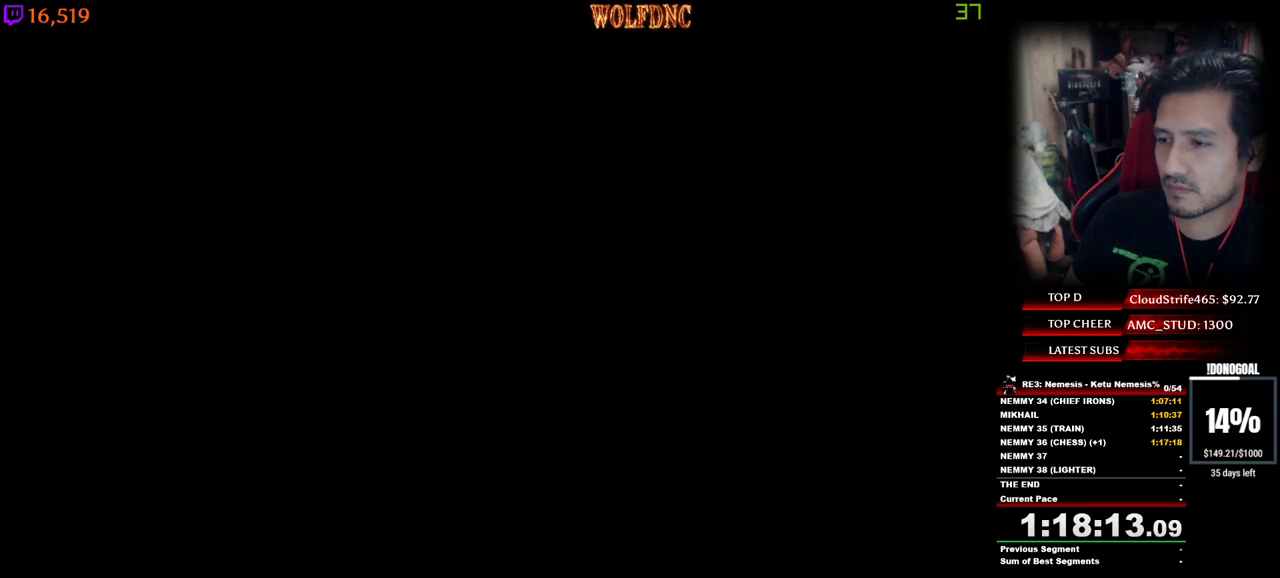
{"keys": [], "events": [[33, "s", "down"], [117, "num4", "down"], [217, "num4", "up"], [217, "s", "up"], [317, "w", "down"], [450, "num6", "down"], [450, "w", "up"], [500, "d", "up"], [500, "num6", "up"]]}
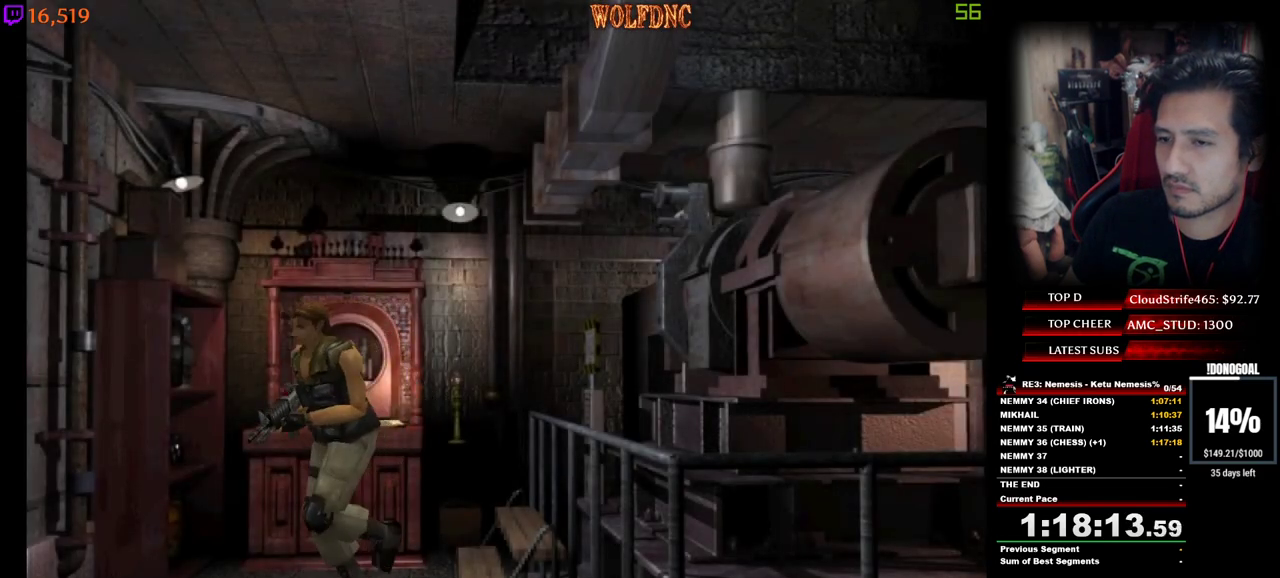
{"keys": [], "events": [[50, "num6", "down"], [83, "num6", "up"], [133, "num6", "down"], [183, "num6", "up"]]}
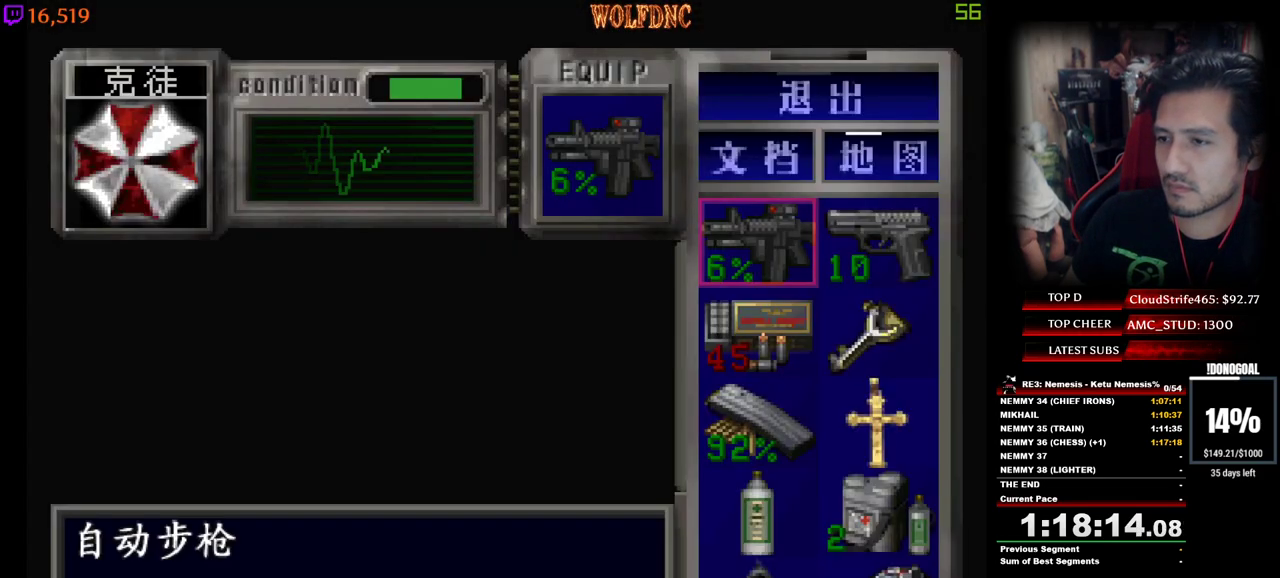
{"keys": [], "events": [[17, "d", "down"], [100, "num2", "down"], [150, "d", "up"], [250, "num2", "up"], [283, "num2", "down"], [433, "num2", "up"]]}
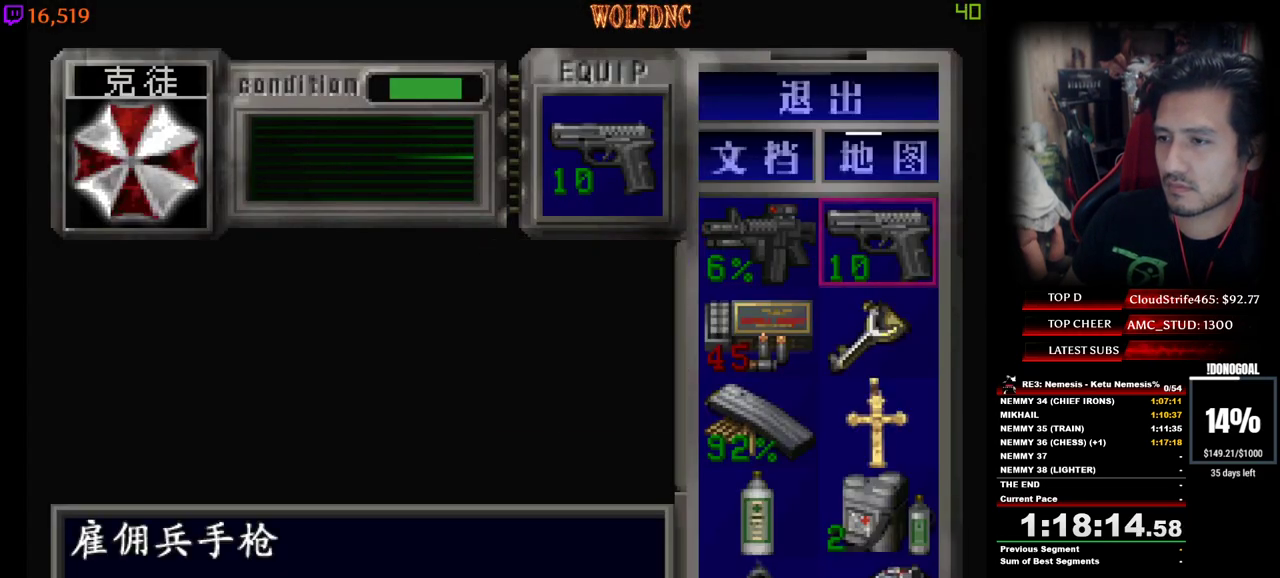
{"keys": ["s"], "events": [[67, "a", "down"], [167, "a", "up"], [167, "num2", "down"], [300, "num2", "up"], [300, "s", "down"], [400, "num2", "down"], [450, "s", "up"], [500, "num2", "up"], [500, "s", "down"]]}
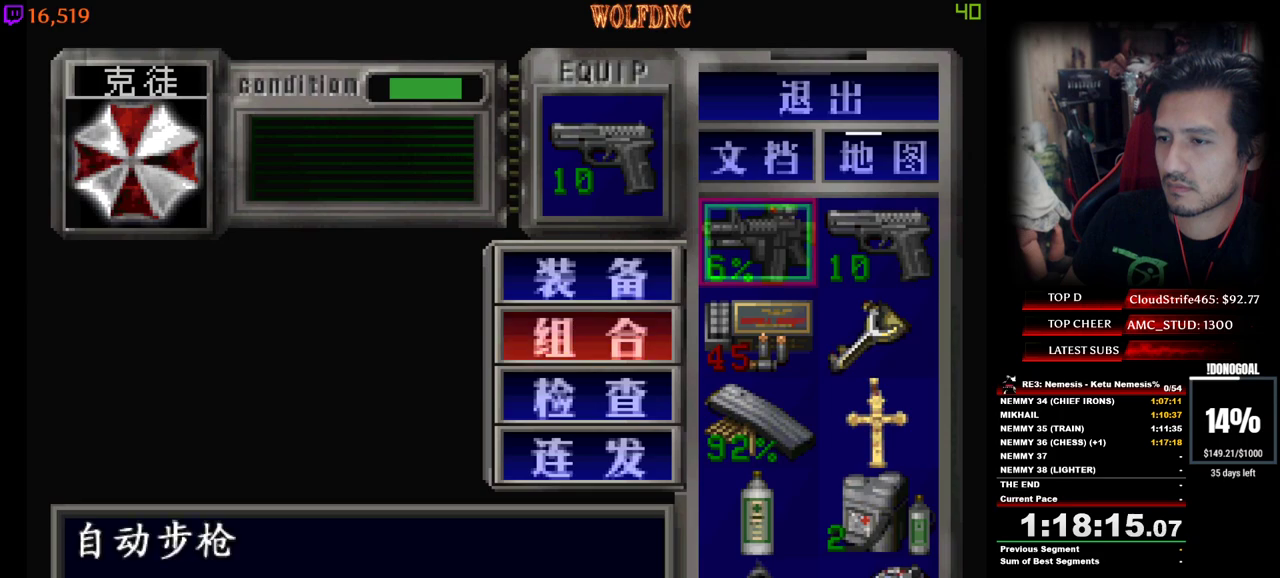
{"keys": [], "events": [[83, "s", "up"], [133, "s", "down"], [233, "num2", "down"], [233, "s", "up"], [317, "num2", "up"]]}
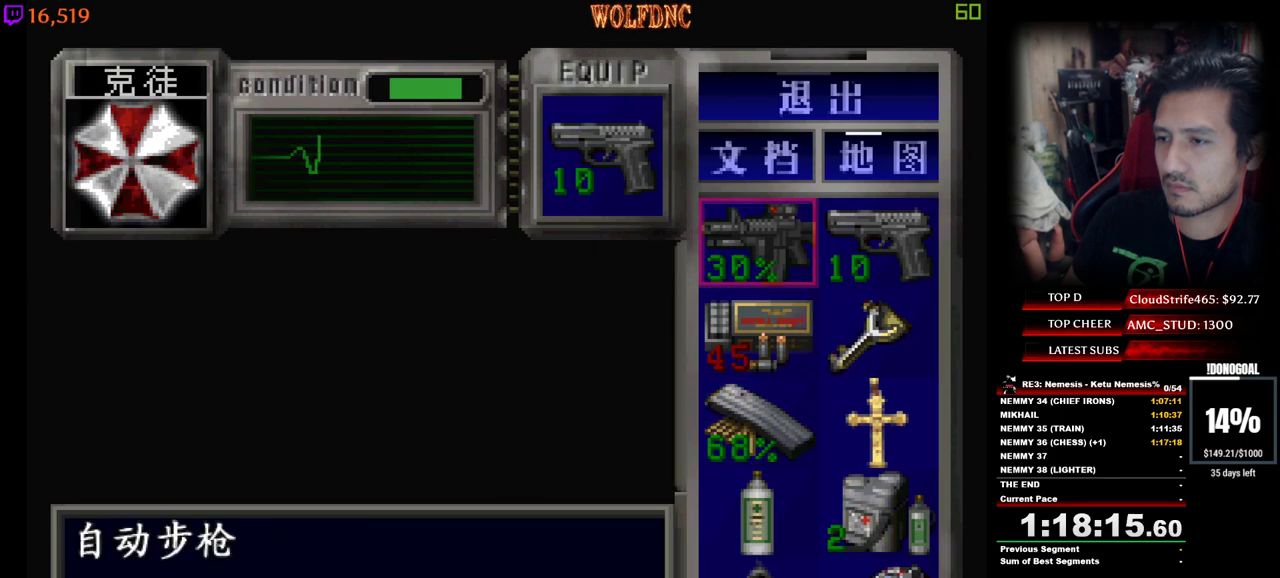
{"keys": ["s"], "events": [[50, "s", "down"], [150, "d", "down"], [250, "s", "up"], [283, "d", "up"], [283, "num2", "down"], [383, "num2", "up"], [433, "s", "down"]]}
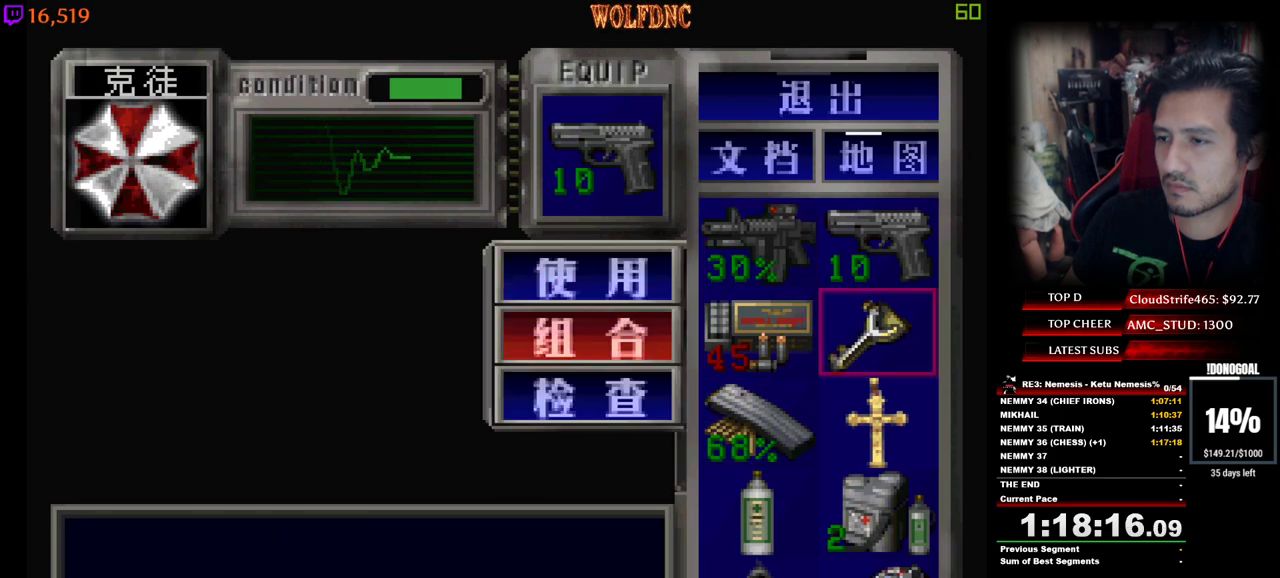
{"keys": ["num2"], "events": [[67, "num2", "down"], [117, "num2", "up"], [500, "num2", "down"], [500, "s", "up"]]}
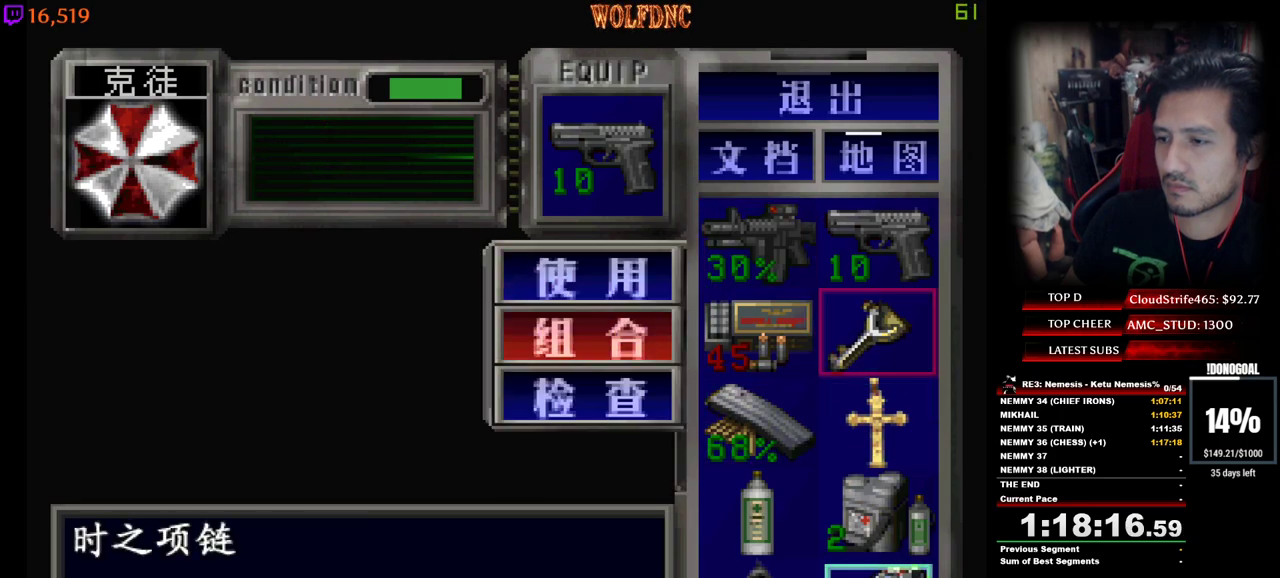
{"keys": ["num6"], "events": [[133, "num2", "up"], [467, "num6", "down"]]}
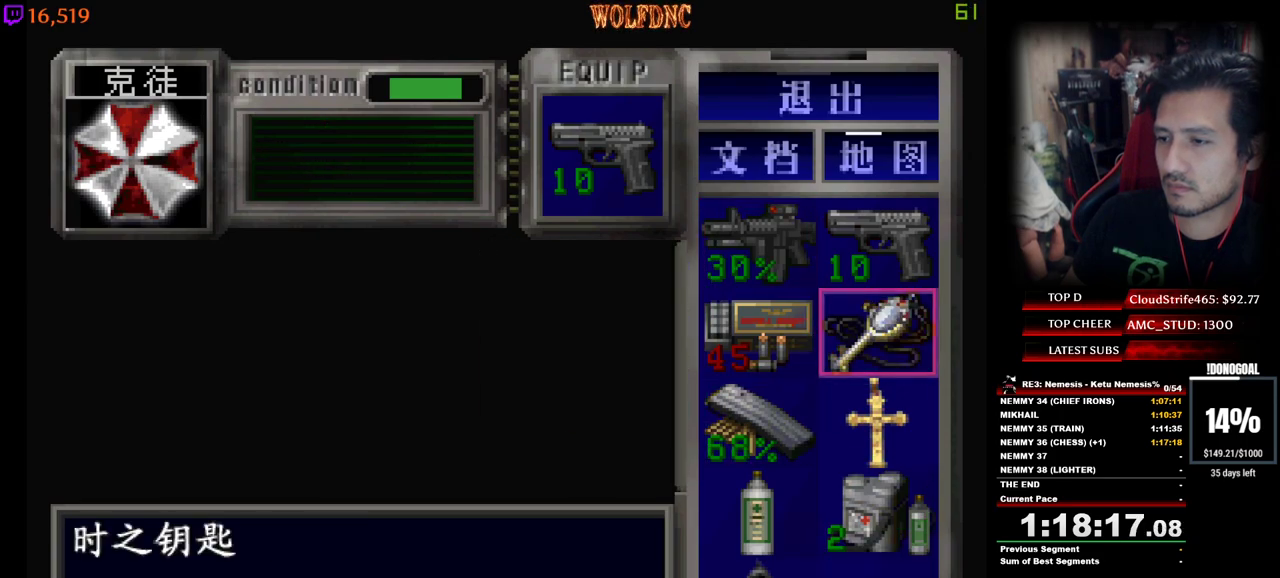
{"keys": ["num4", "w"], "events": [[50, "num6", "up"], [100, "w", "down"], [200, "num4", "down"], [250, "d", "down"], [383, "d", "up"]]}
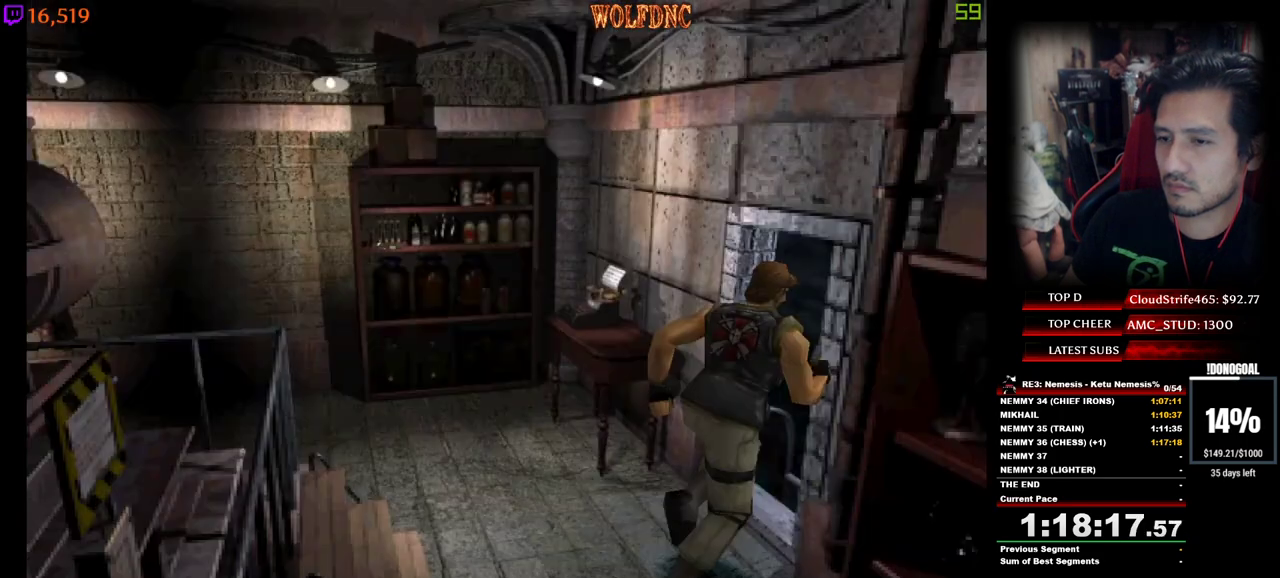
{"keys": ["e", "num4", "w"], "events": [[117, "d", "down"], [217, "num2", "down"], [267, "d", "up"], [500, "e", "down"], [500, "num2", "up"]]}
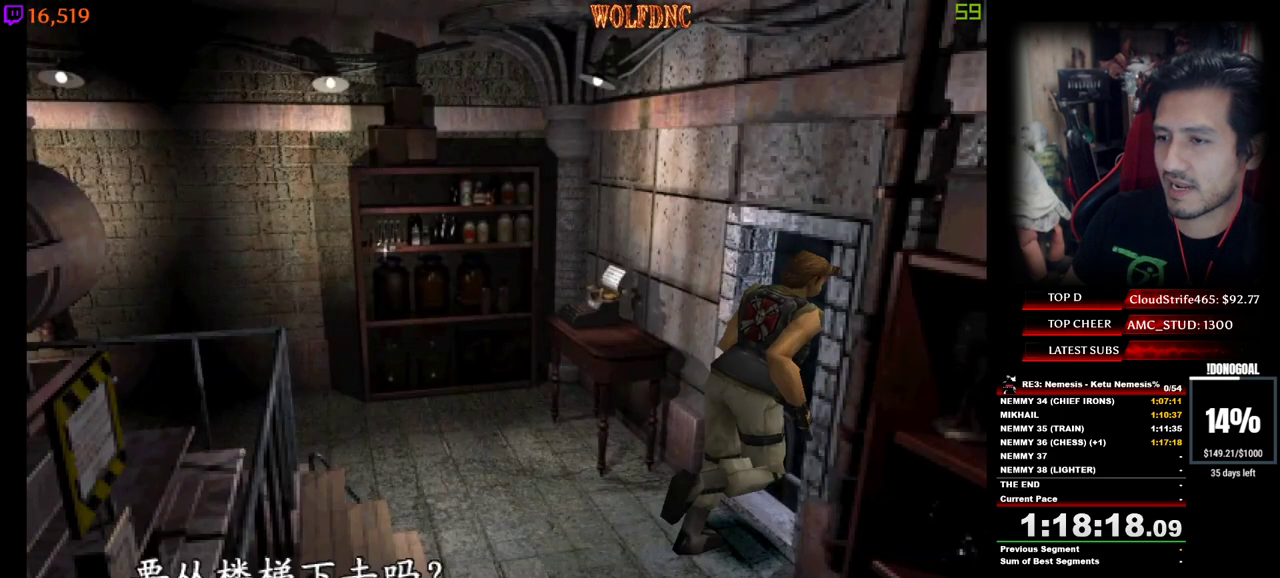
{"keys": ["num2"], "events": [[33, "num2", "down"], [83, "num2", "up"], [83, "num4", "up"], [83, "w", "up"], [133, "e", "up"], [183, "num2", "down"], [233, "e", "down"], [233, "num2", "up"], [283, "num2", "down"], [317, "e", "up"], [367, "num2", "up"], [417, "num2", "down"]]}
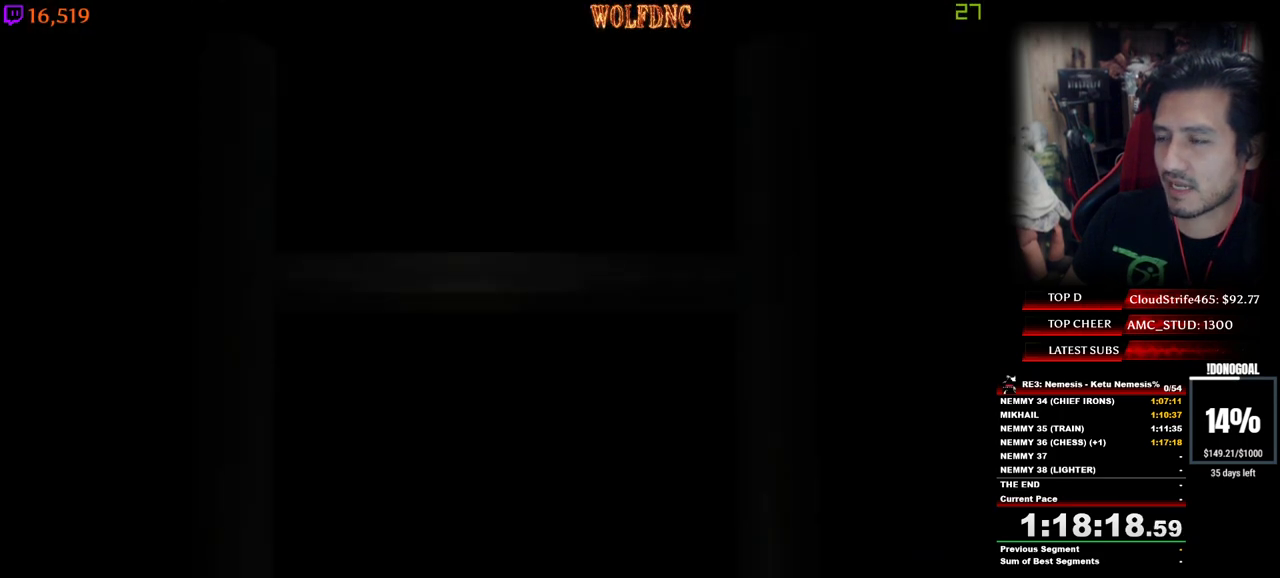
{"keys": [], "events": [[17, "num2", "up"]]}
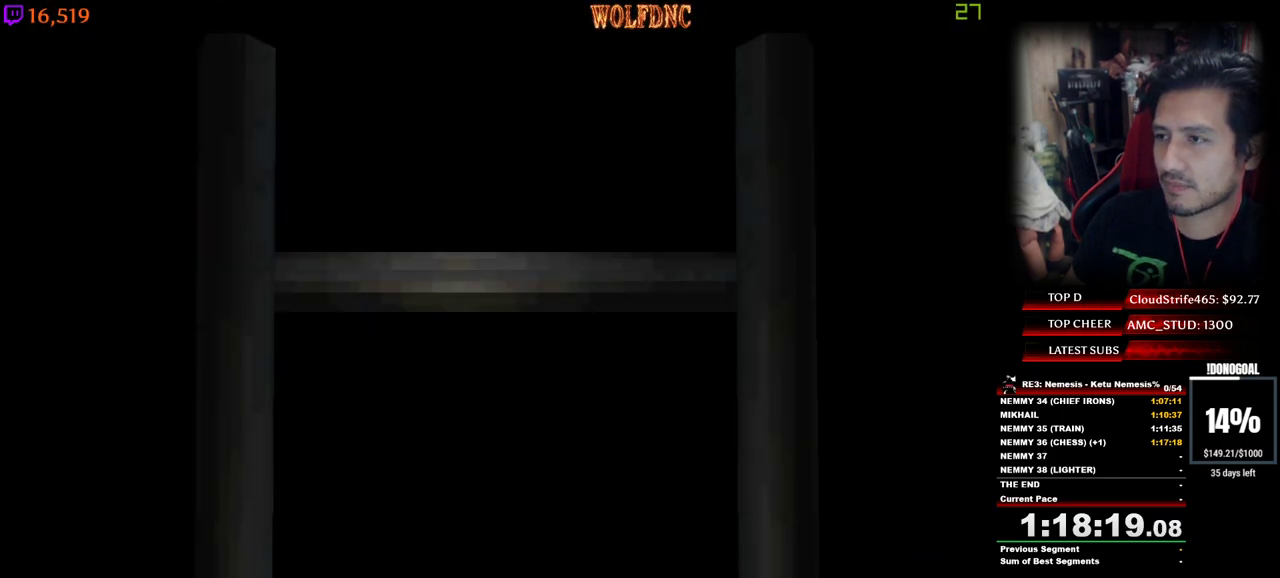
{"keys": ["d", "num4", "space", "w"], "events": [[350, "d", "down"], [350, "w", "down"], [450, "space", "down"], [500, "num4", "down"]]}
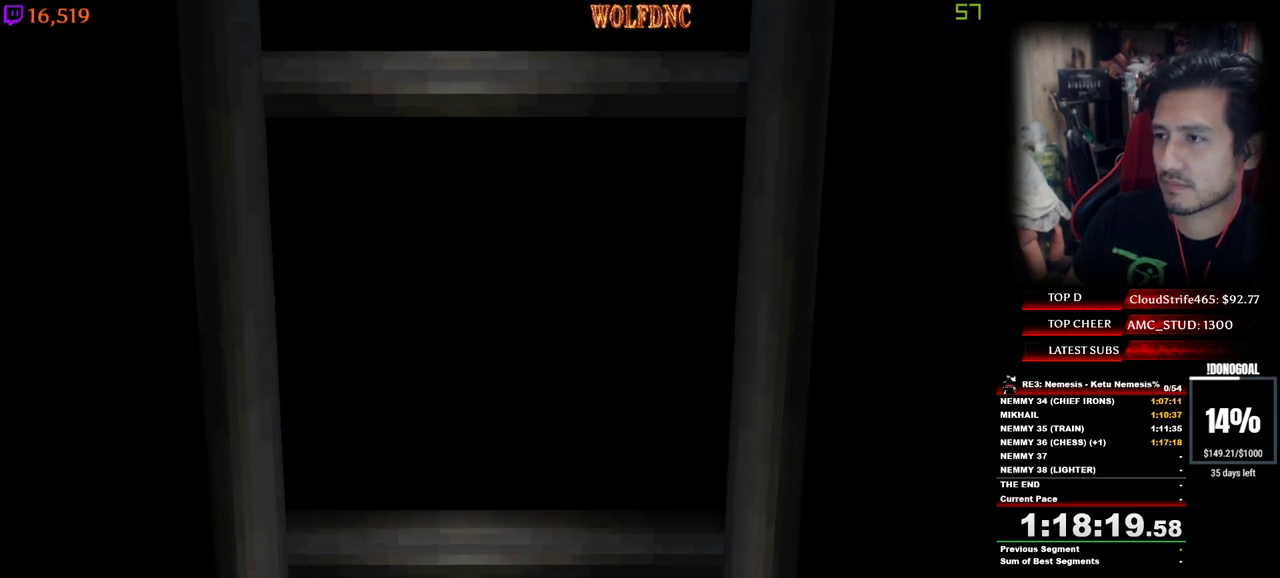
{"keys": ["d", "num4", "w"], "events": [[50, "space", "up"]]}
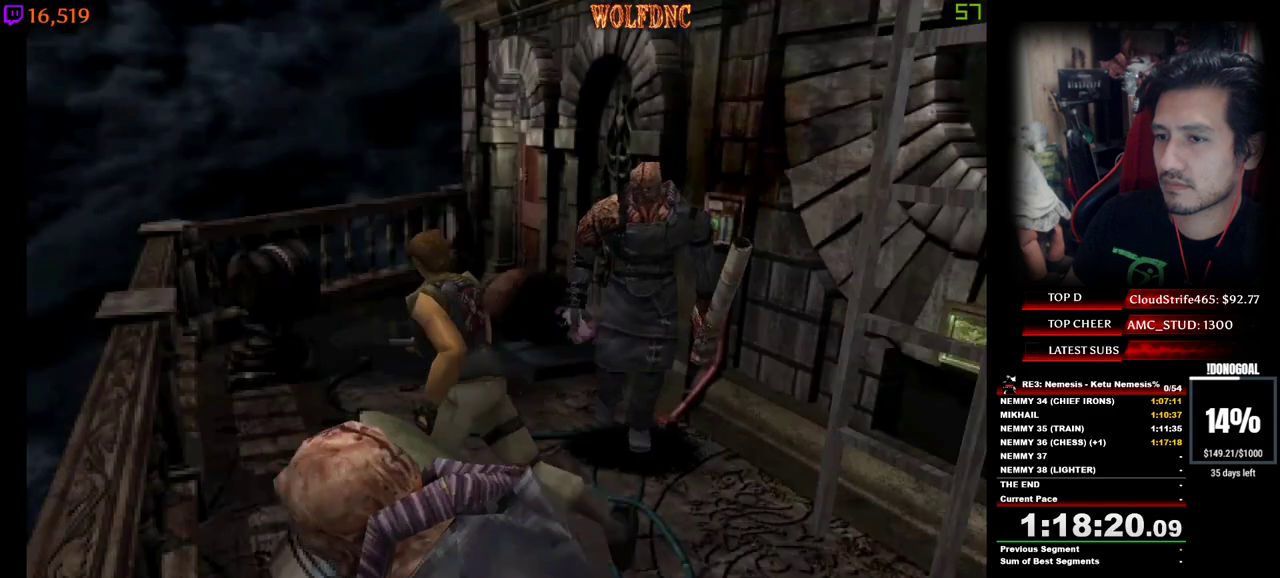
{"keys": ["a", "num4", "w"], "events": [[383, "d", "up"], [483, "a", "down"]]}
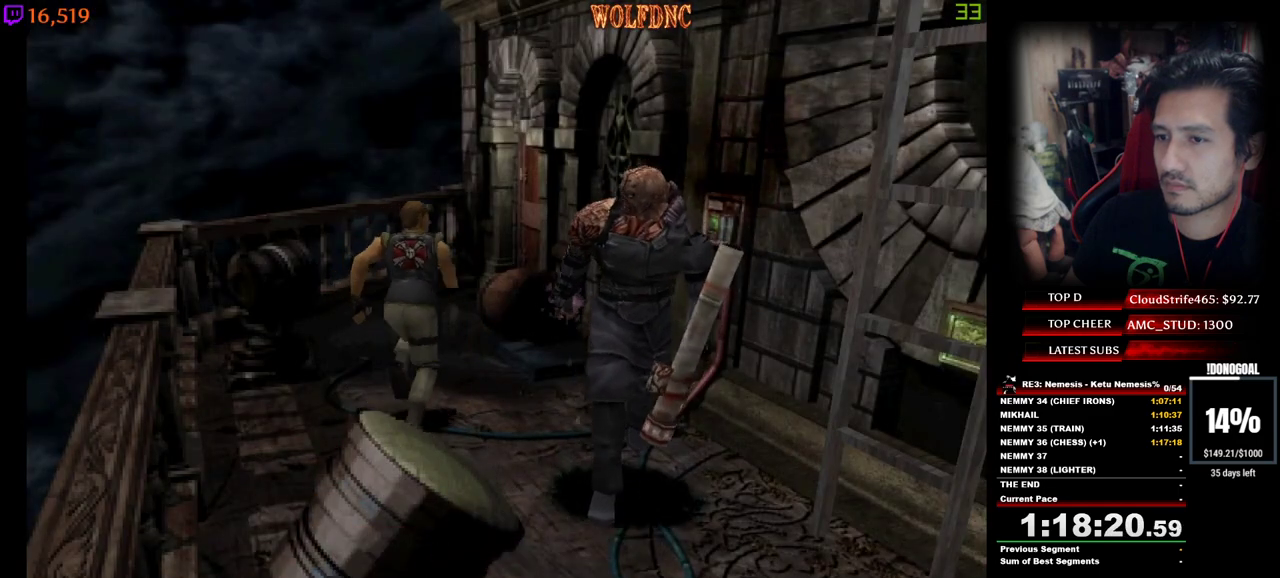
{"keys": ["d", "num4", "w"], "events": [[117, "a", "up"], [317, "d", "down"]]}
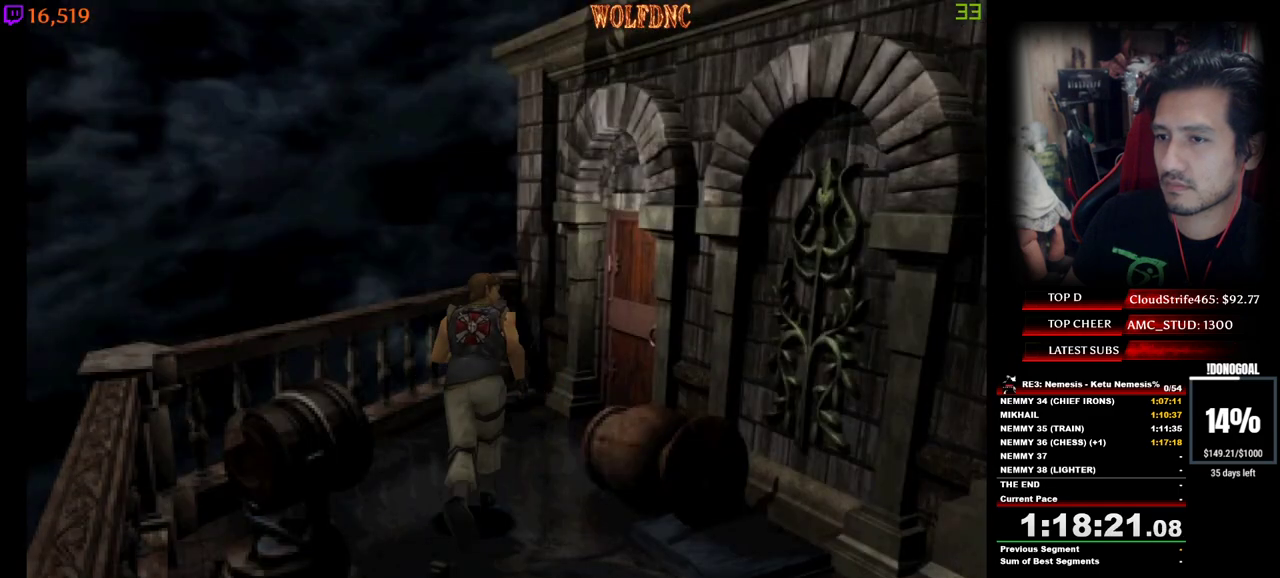
{"keys": [], "events": [[367, "d", "up"], [467, "num4", "up"], [467, "w", "up"]]}
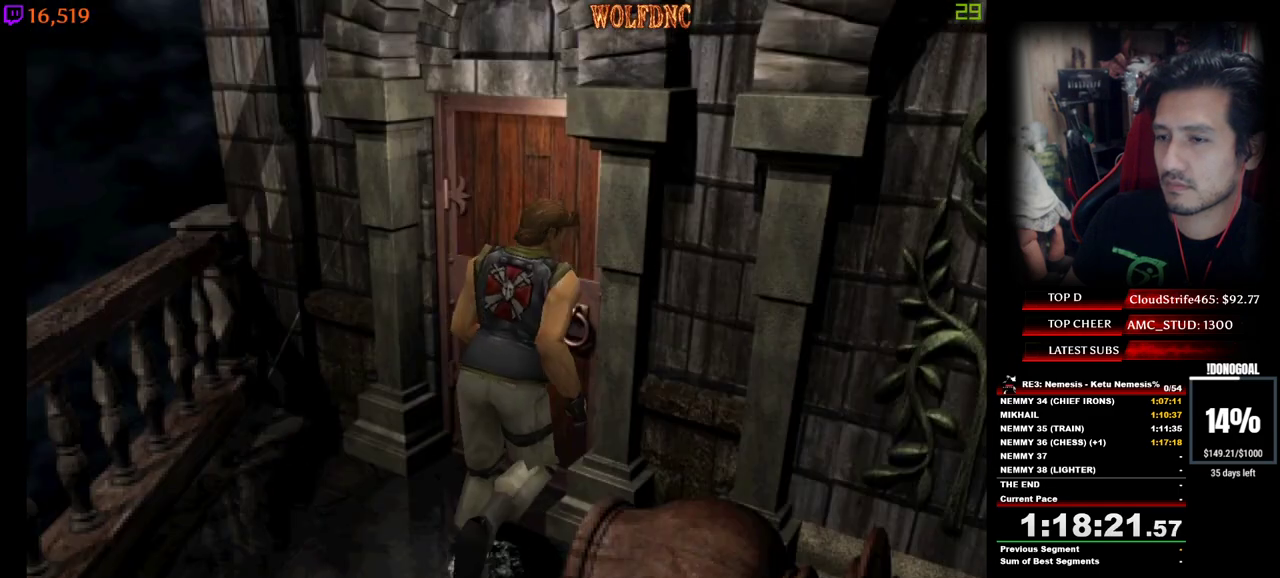
{"keys": [], "events": [[150, "a", "down"], [200, "num2", "down"], [250, "a", "up"], [250, "w", "down"], [300, "num2", "up"], [333, "num2", "down"], [383, "w", "up"], [483, "num2", "up"]]}
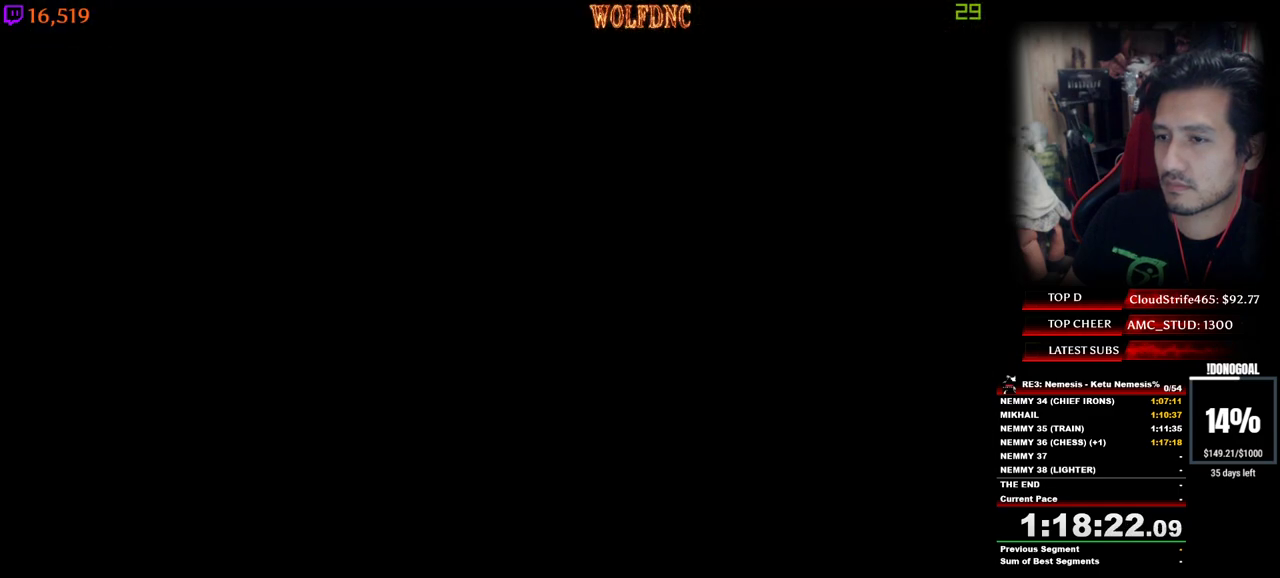
{"keys": [], "events": [[33, "num2", "down"], [117, "num2", "up"]]}
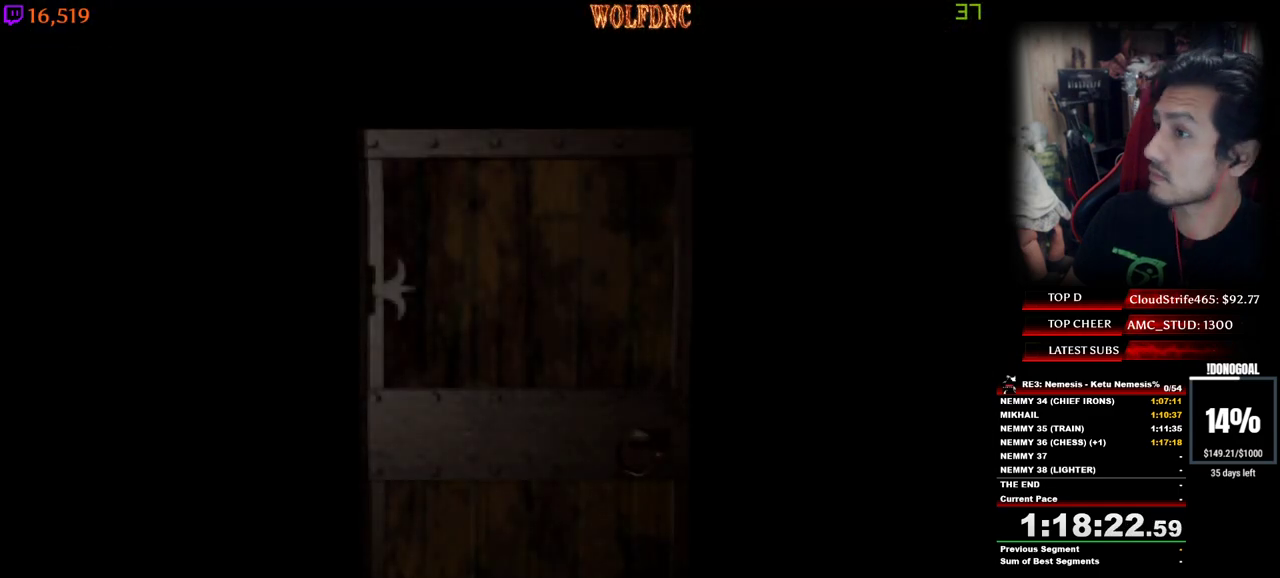
{"keys": [], "events": []}
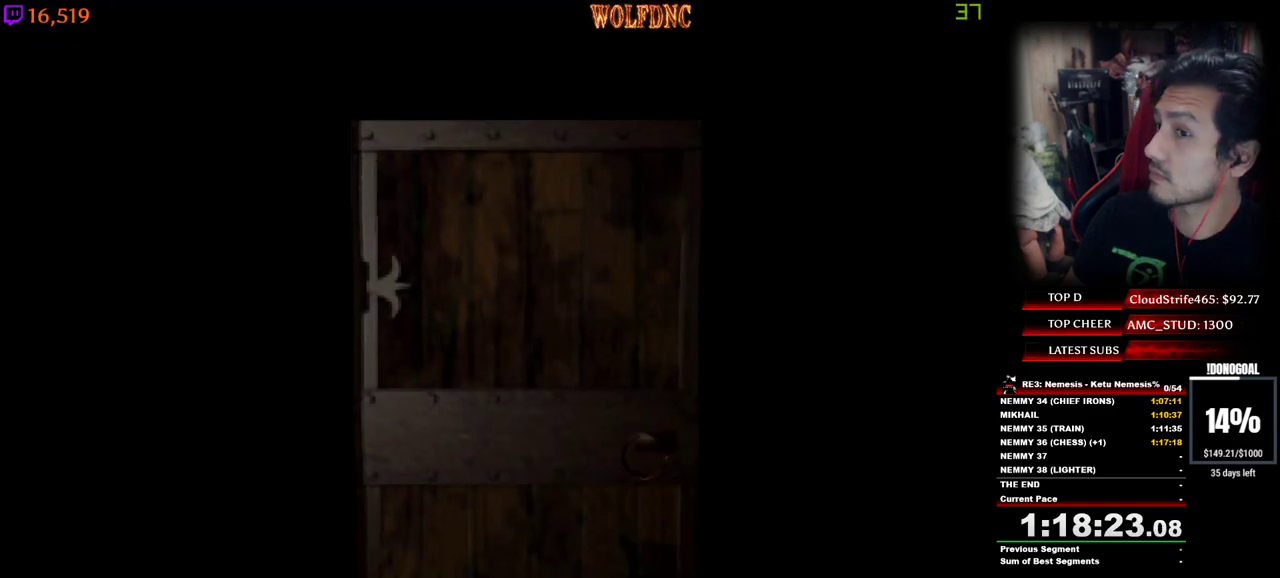
{"keys": [], "events": [[200, "space", "down"], [333, "space", "up"]]}
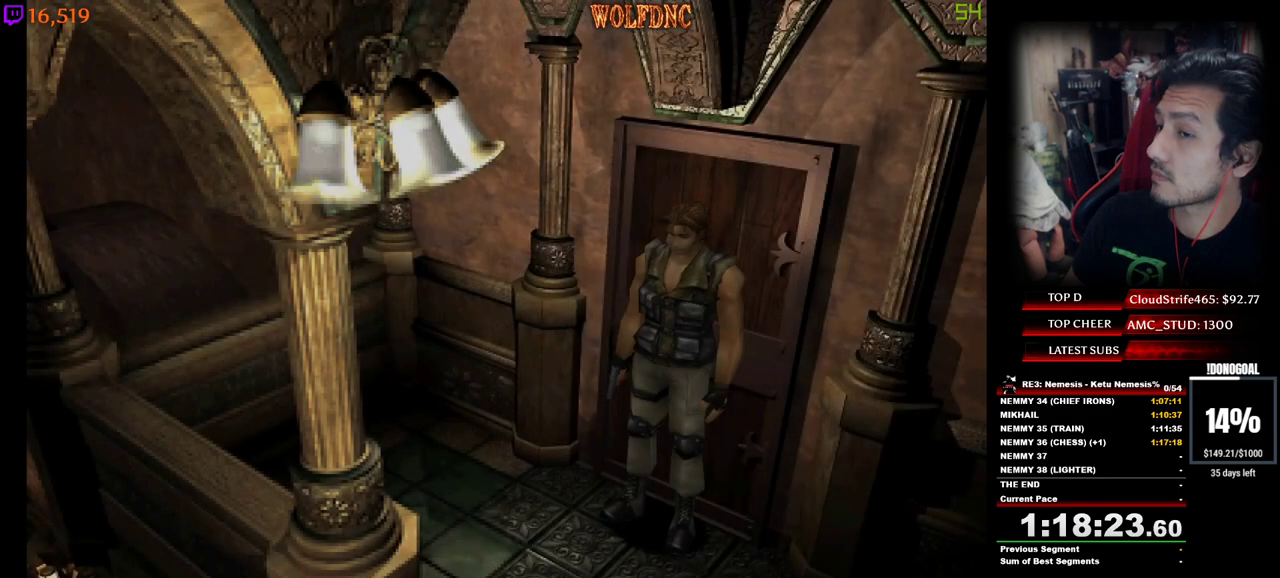
{"keys": ["a", "num4", "w"], "events": [[267, "a", "down"], [300, "num4", "down"], [300, "w", "down"]]}
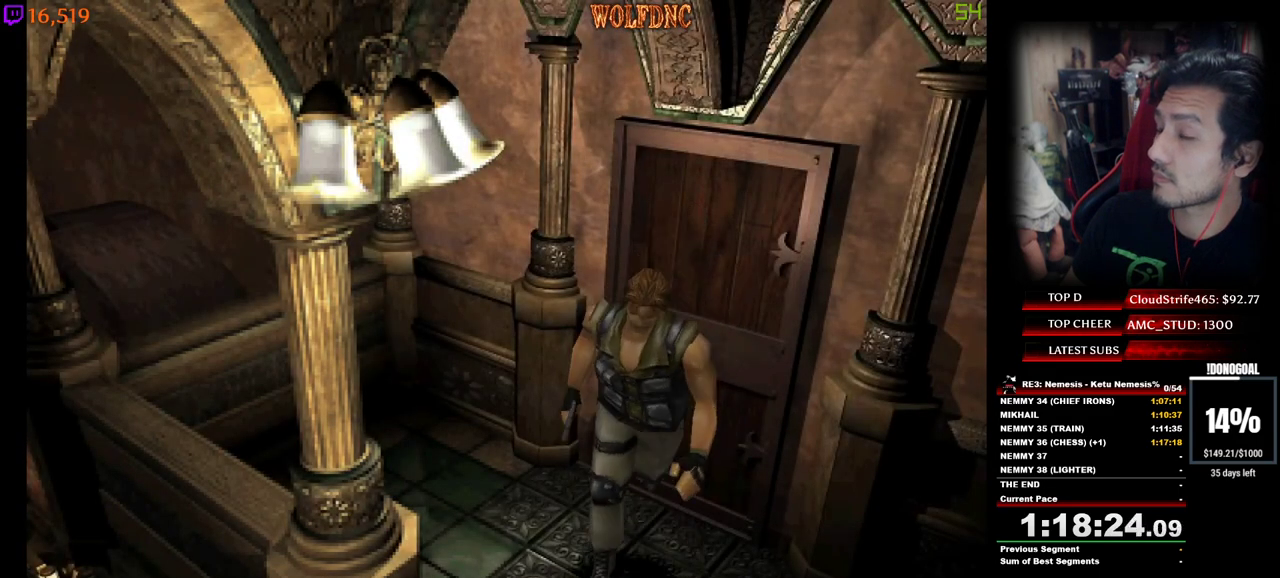
{"keys": ["num4", "w"], "events": [[50, "a", "up"], [183, "d", "down"], [417, "d", "up"]]}